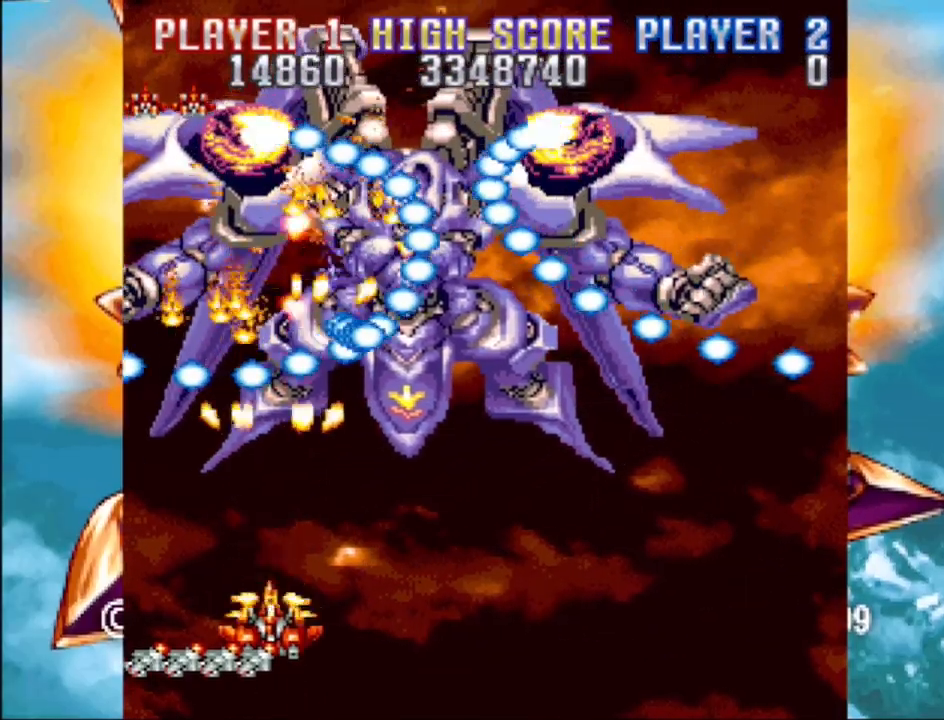
Gameplay with a controller (PlayStation layout); each line is a JSON object with the inputs held at the frame after it. "events" lists button and stick changes between this image and that frame as [ms after this image, input, new state], when the widget could be followed in between. Not read: L3 R3 left_stick right_stick.
{"buttons": ["DPAD_DOWN"], "events": [[33, "DPAD_DOWN", "down"], [150, "DPAD_RIGHT", "down"], [433, "CROSS", "up"], [500, "DPAD_RIGHT", "up"]]}
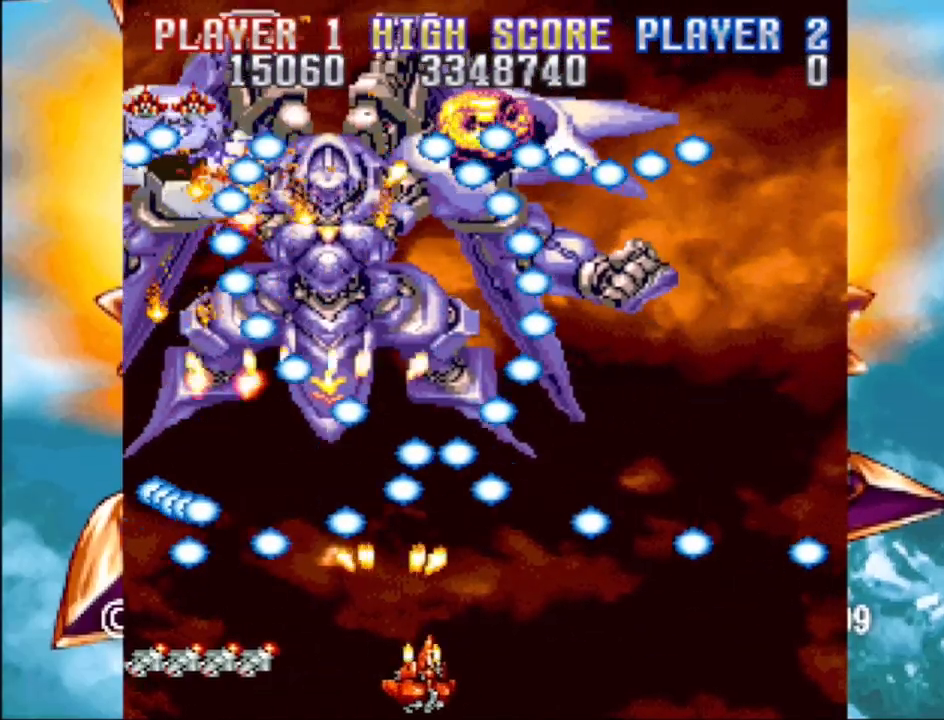
{"buttons": ["DPAD_RIGHT"], "events": [[17, "DPAD_DOWN", "up"], [117, "DPAD_LEFT", "down"], [350, "CIRCLE", "down"], [400, "DPAD_DOWN", "down"], [433, "DPAD_DOWN", "up"], [433, "DPAD_LEFT", "up"], [433, "DPAD_RIGHT", "down"], [483, "CIRCLE", "up"]]}
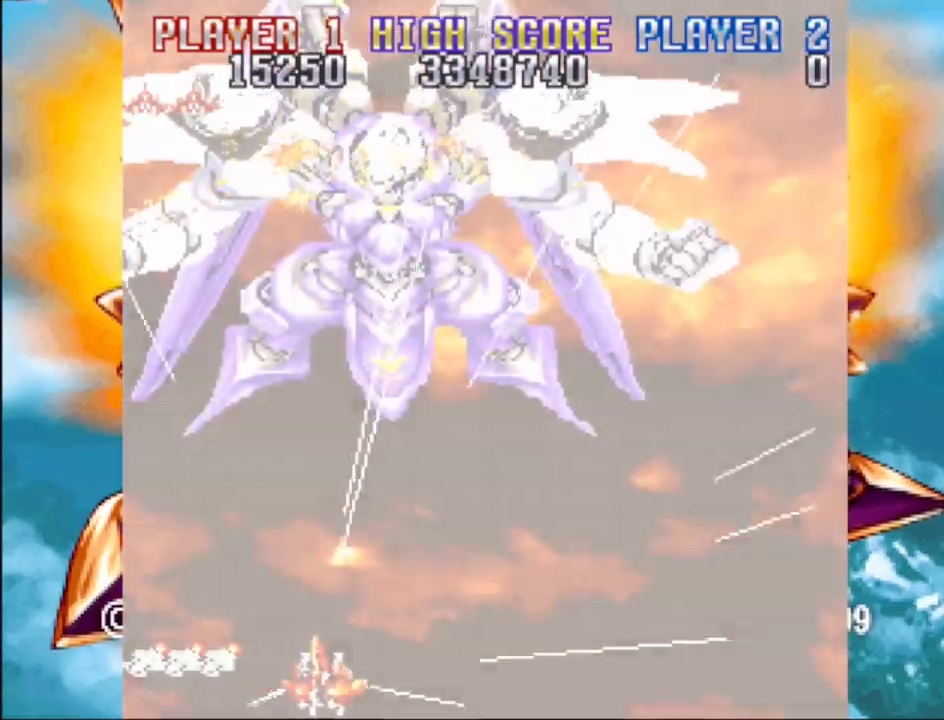
{"buttons": ["CROSS", "DPAD_UP"]}
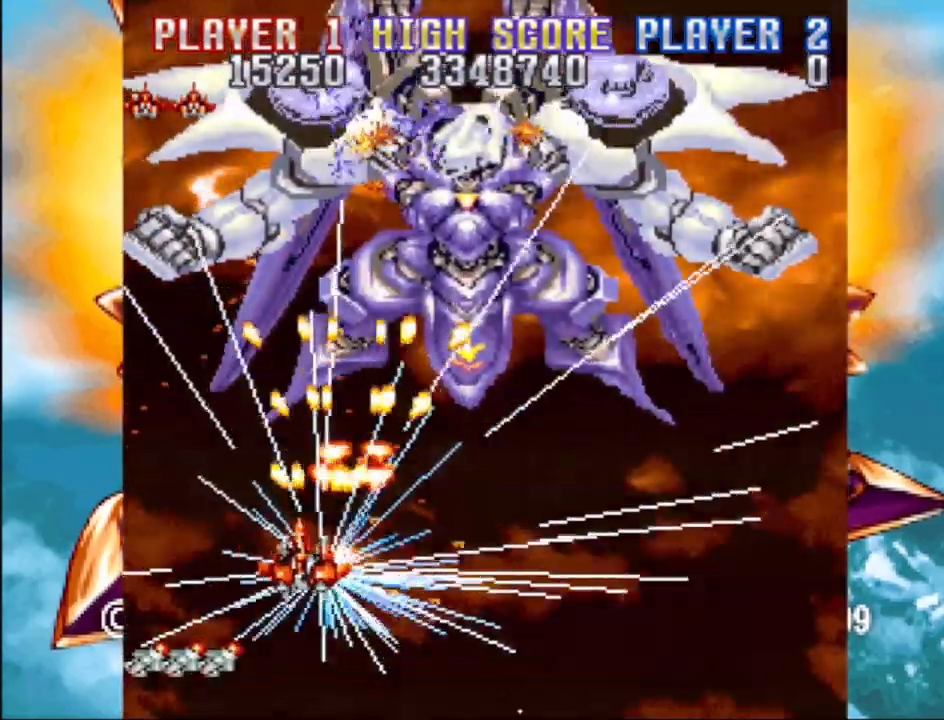
{"buttons": ["CROSS", "DPAD_UP", "DPAD_RIGHT"], "events": [[233, "DPAD_RIGHT", "down"]]}
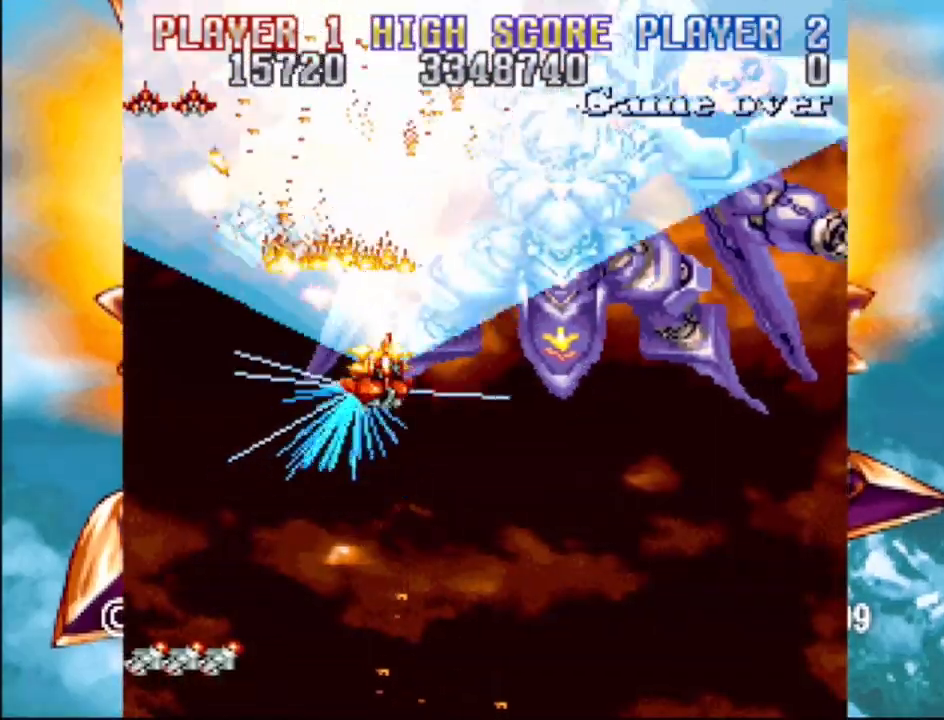
{"buttons": ["CROSS", "DPAD_DOWN", "DPAD_LEFT"], "events": [[83, "DPAD_DOWN", "down"], [83, "DPAD_UP", "up"], [233, "DPAD_DOWN", "up"], [250, "DPAD_UP", "down"], [367, "DPAD_UP", "up"], [383, "DPAD_DOWN", "down"], [450, "DPAD_LEFT", "down"], [450, "DPAD_RIGHT", "up"]]}
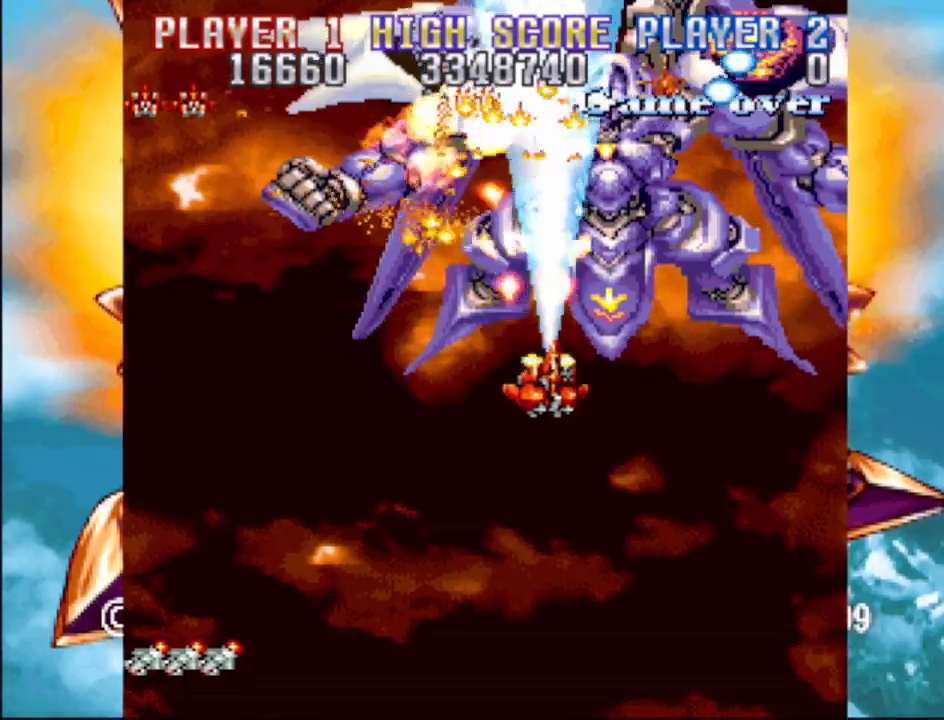
{"buttons": ["CROSS", "DPAD_DOWN", "DPAD_RIGHT"], "events": [[33, "DPAD_DOWN", "up"], [67, "DPAD_UP", "down"], [167, "DPAD_LEFT", "up"], [167, "DPAD_RIGHT", "down"], [233, "DPAD_UP", "up"], [267, "DPAD_DOWN", "down"], [333, "DPAD_RIGHT", "up"], [383, "DPAD_RIGHT", "down"]]}
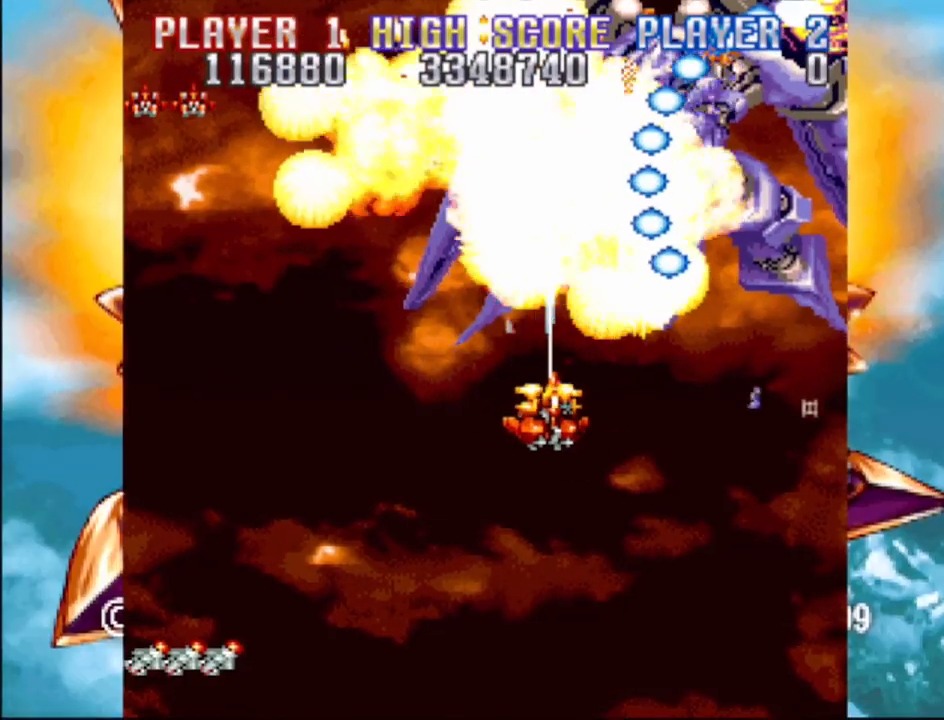
{"buttons": ["CROSS", "DPAD_UP", "DPAD_RIGHT"], "events": [[333, "DPAD_DOWN", "up"], [400, "DPAD_UP", "down"]]}
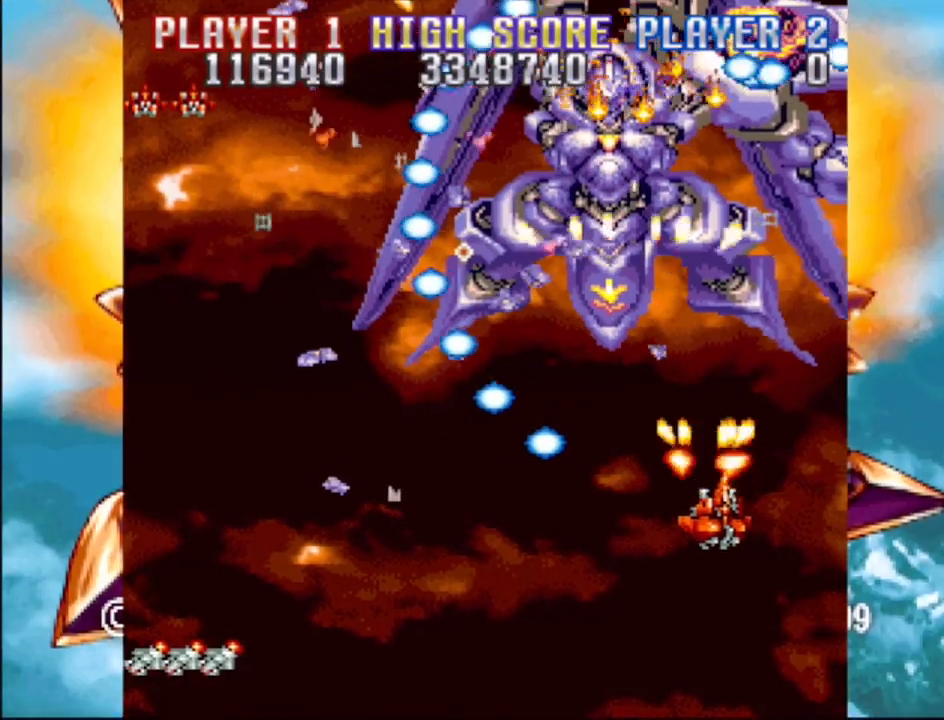
{"buttons": ["CROSS", "DPAD_DOWN", "DPAD_LEFT"], "events": [[100, "DPAD_LEFT", "down"], [100, "DPAD_RIGHT", "up"], [100, "DPAD_UP", "up"], [233, "DPAD_DOWN", "down"], [267, "DPAD_LEFT", "up"], [283, "DPAD_RIGHT", "down"], [367, "DPAD_LEFT", "down"], [367, "DPAD_RIGHT", "up"]]}
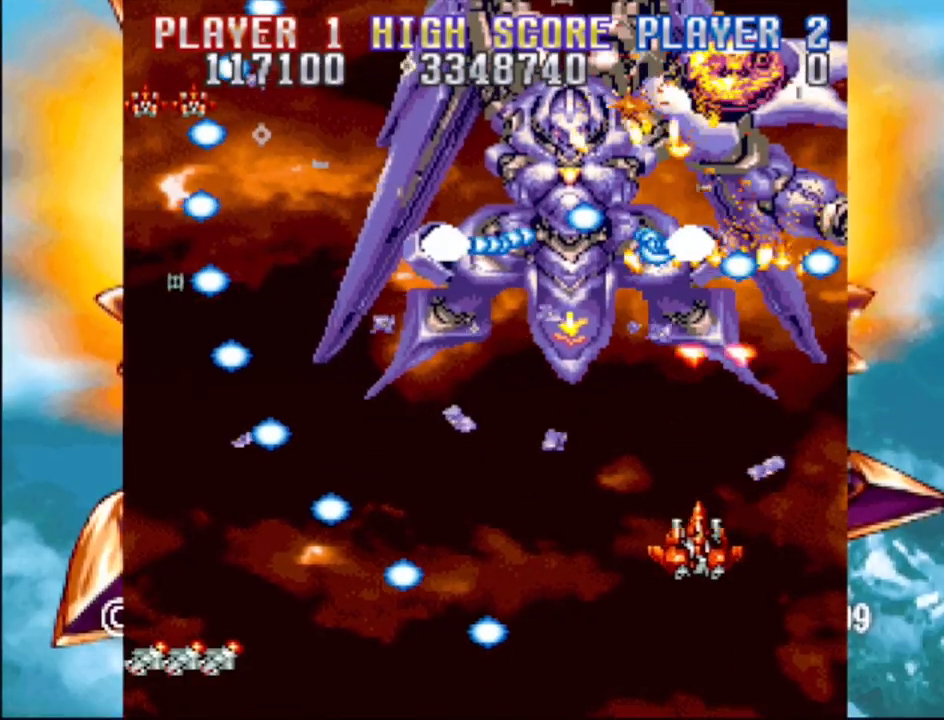
{"buttons": ["CROSS", "DPAD_DOWN"], "events": [[17, "DPAD_DOWN", "up"], [83, "DPAD_LEFT", "up"], [467, "DPAD_DOWN", "down"]]}
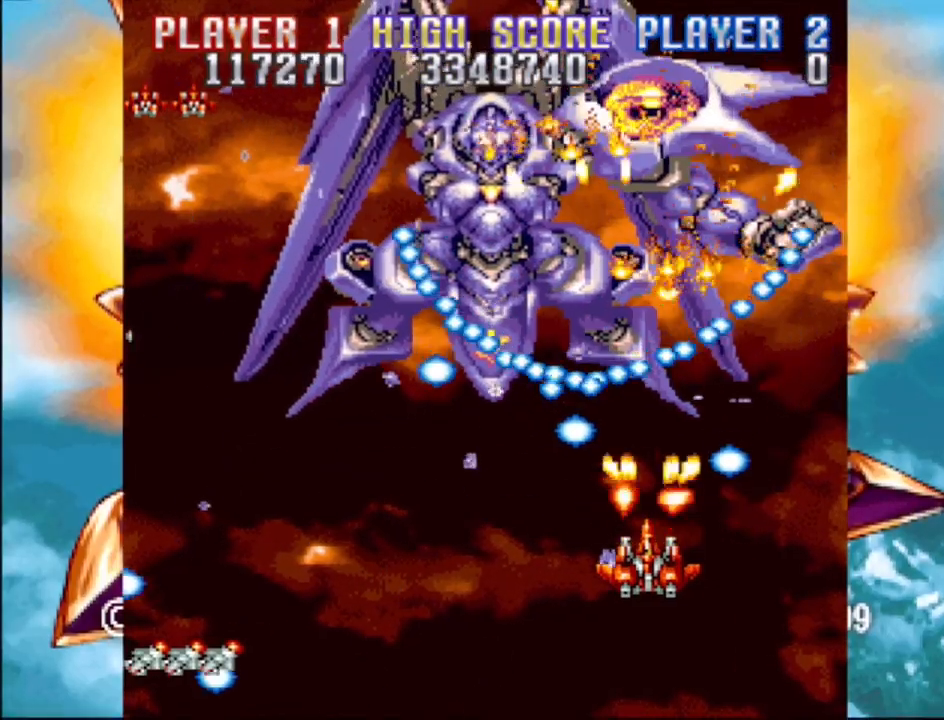
{"buttons": ["CROSS"], "events": [[183, "DPAD_DOWN", "up"], [367, "DPAD_LEFT", "down"], [467, "DPAD_LEFT", "up"]]}
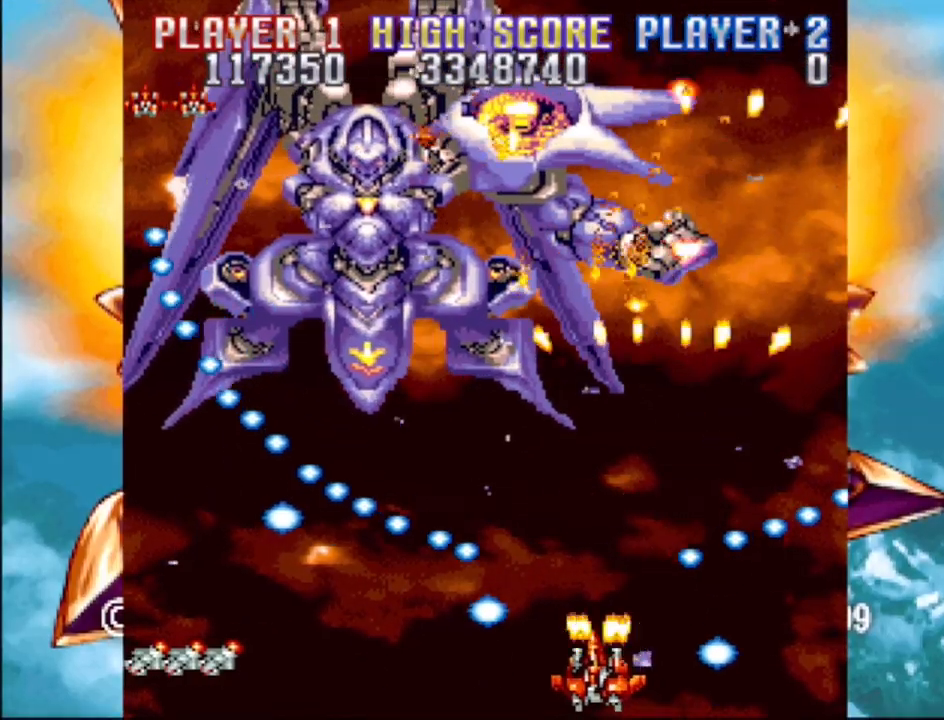
{"buttons": ["CROSS", "DPAD_UP", "DPAD_LEFT"], "events": [[133, "DPAD_LEFT", "down"], [133, "DPAD_UP", "down"]]}
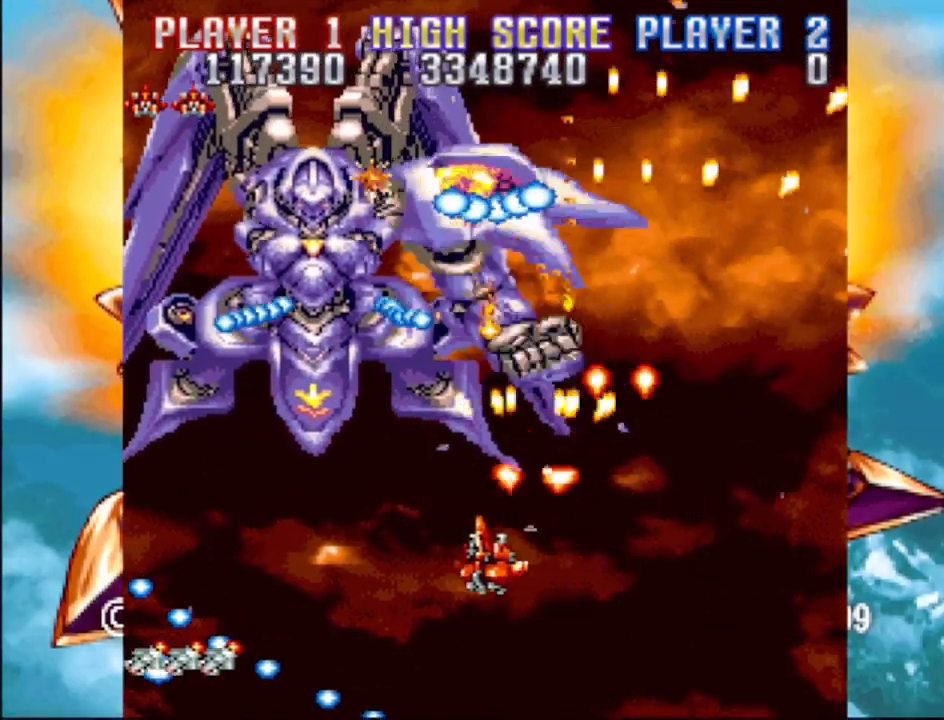
{"buttons": ["CROSS", "DPAD_DOWN", "DPAD_LEFT"], "events": [[67, "DPAD_LEFT", "up"], [83, "DPAD_RIGHT", "down"], [133, "DPAD_UP", "up"], [167, "DPAD_DOWN", "down"], [250, "DPAD_RIGHT", "up"], [400, "DPAD_LEFT", "down"]]}
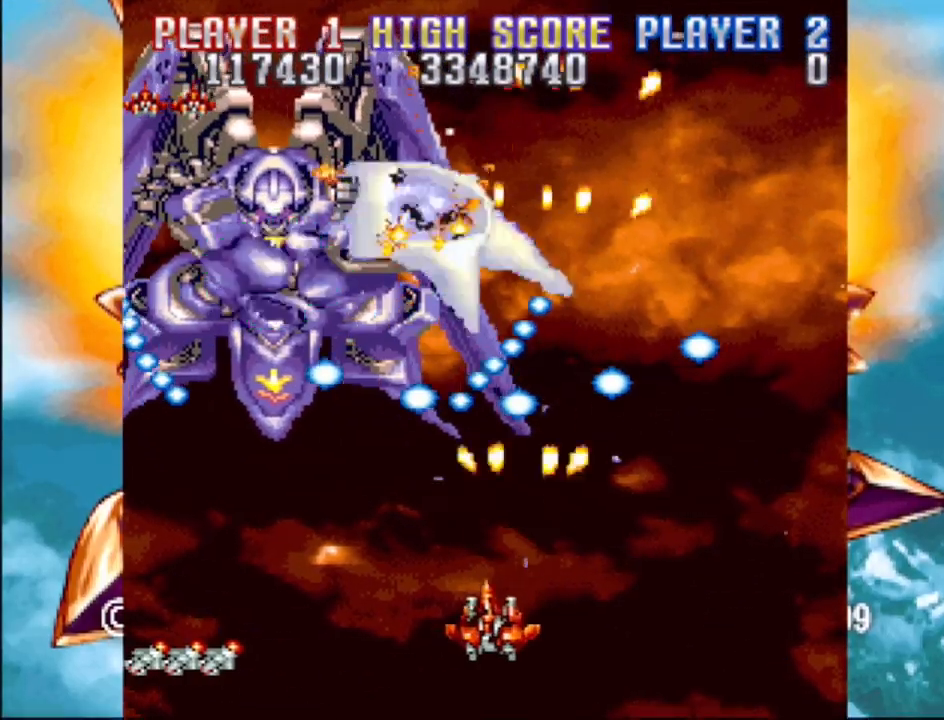
{"buttons": ["CROSS", "DPAD_LEFT"], "events": [[250, "DPAD_DOWN", "up"], [250, "DPAD_LEFT", "up"], [433, "DPAD_LEFT", "down"]]}
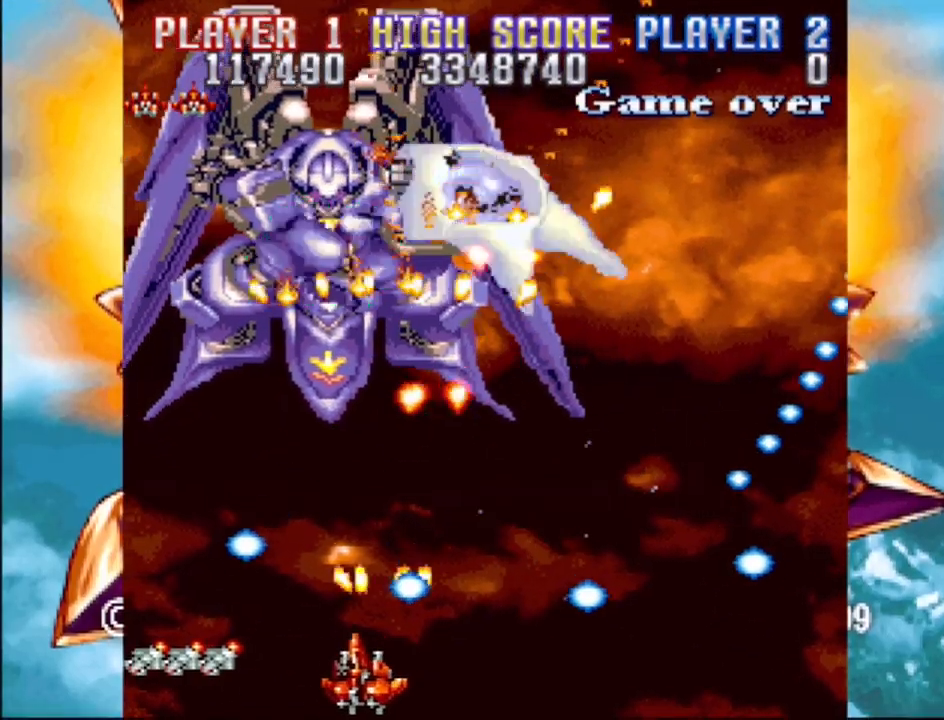
{"buttons": ["CROSS", "DPAD_UP", "DPAD_RIGHT"], "events": [[50, "DPAD_LEFT", "up"], [217, "DPAD_RIGHT", "down"], [217, "DPAD_UP", "down"]]}
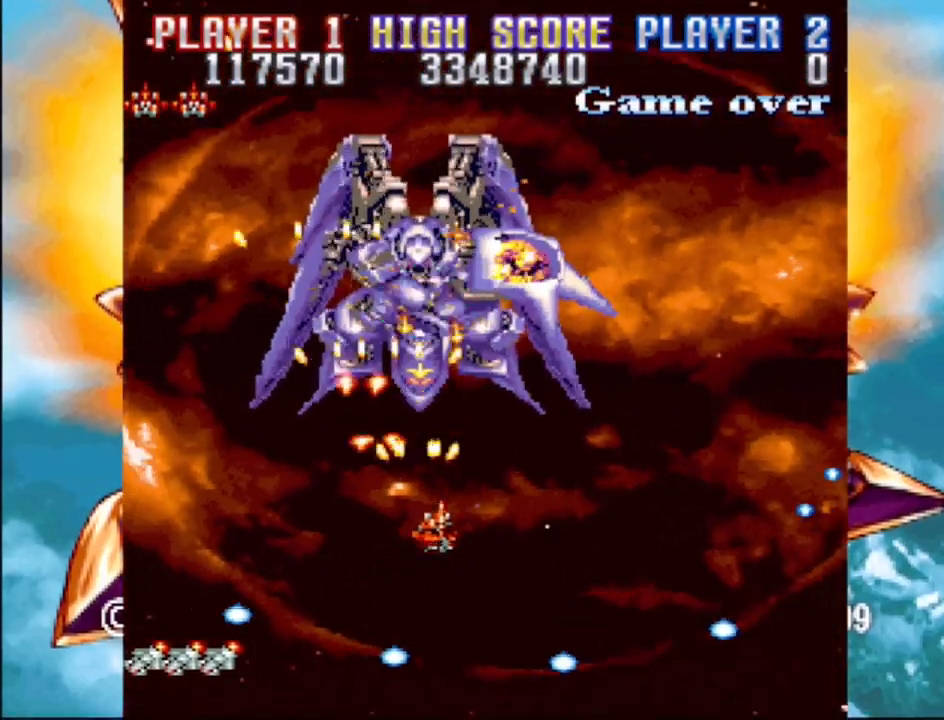
{"buttons": ["CROSS", "DPAD_RIGHT"], "events": [[367, "DPAD_UP", "up"]]}
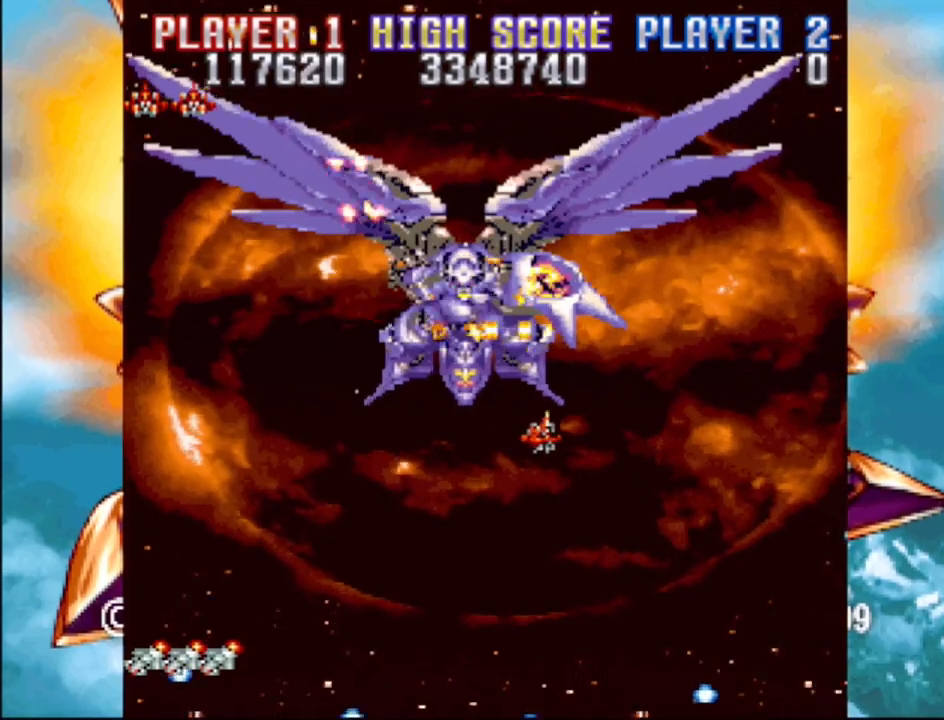
{"buttons": ["CROSS"], "events": [[67, "DPAD_UP", "down"], [167, "DPAD_UP", "up"], [250, "DPAD_RIGHT", "up"], [367, "DPAD_RIGHT", "down"], [450, "DPAD_RIGHT", "up"]]}
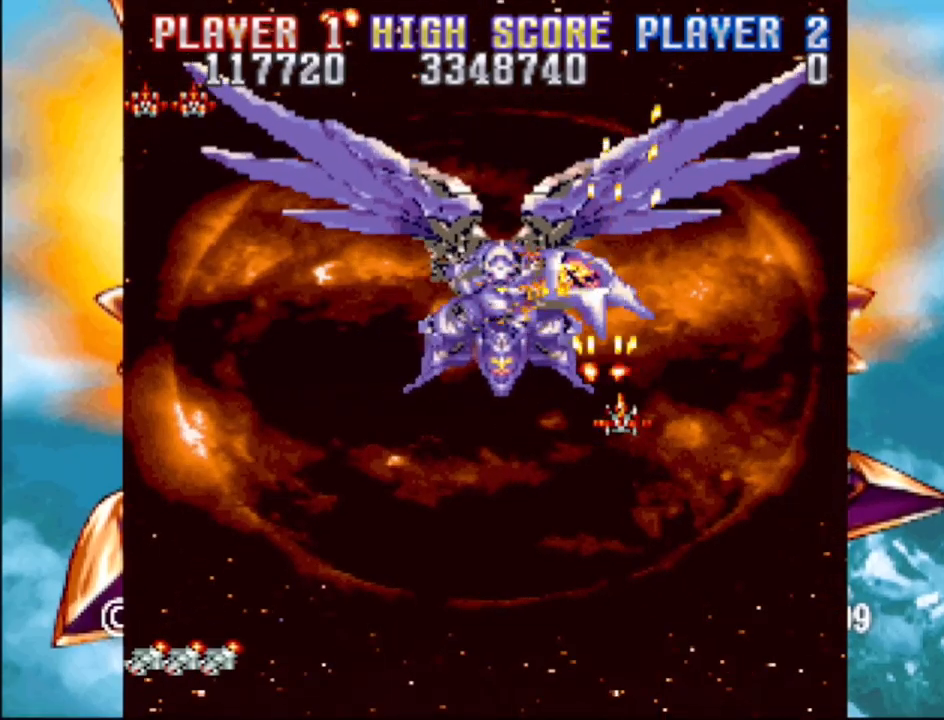
{"buttons": ["CROSS"], "events": [[67, "DPAD_RIGHT", "down"], [117, "DPAD_DOWN", "down"], [183, "DPAD_DOWN", "up"], [183, "DPAD_RIGHT", "up"], [283, "DPAD_RIGHT", "down"], [400, "DPAD_RIGHT", "up"]]}
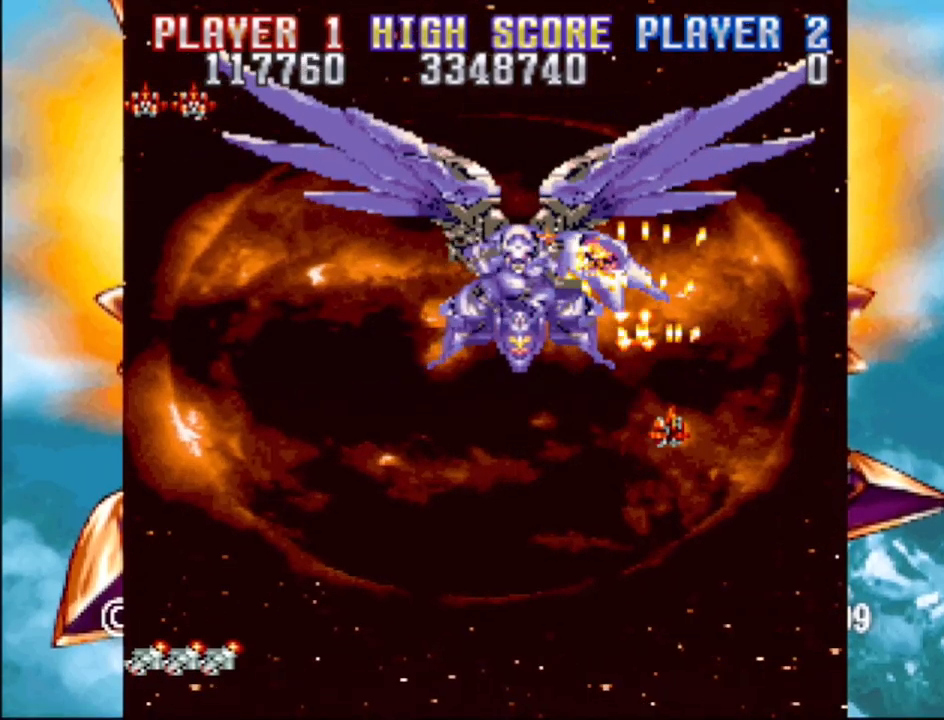
{"buttons": ["CROSS", "DPAD_DOWN", "DPAD_RIGHT"], "events": [[200, "DPAD_RIGHT", "down"], [350, "DPAD_DOWN", "down"]]}
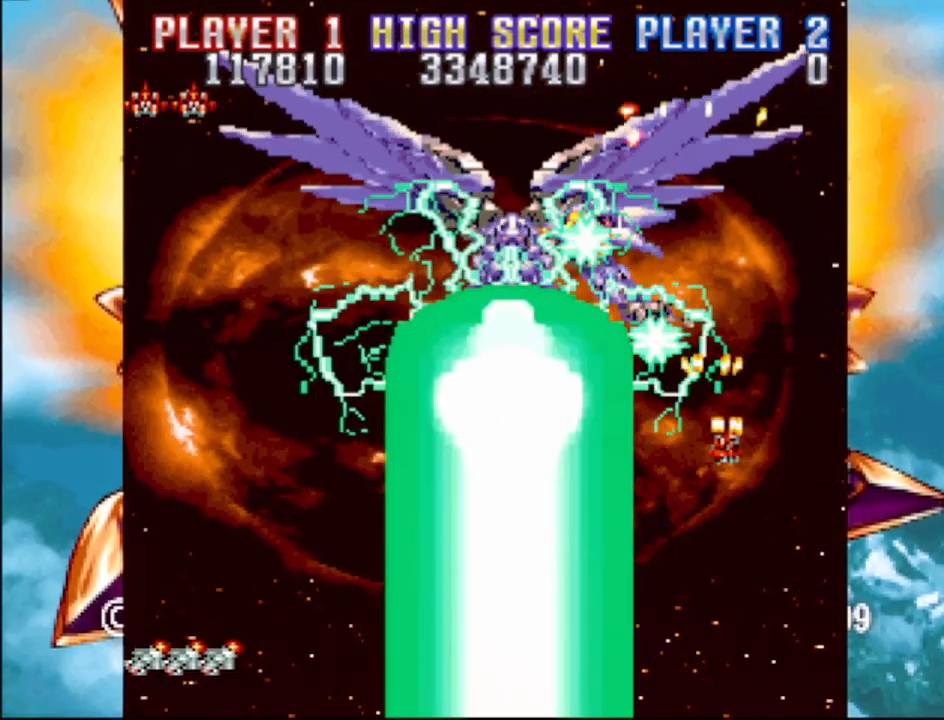
{"buttons": ["CROSS", "DPAD_DOWN", "DPAD_LEFT"], "events": [[17, "DPAD_DOWN", "up"], [33, "DPAD_UP", "down"], [100, "DPAD_UP", "up"], [167, "DPAD_DOWN", "down"], [433, "DPAD_RIGHT", "up"], [450, "DPAD_LEFT", "down"]]}
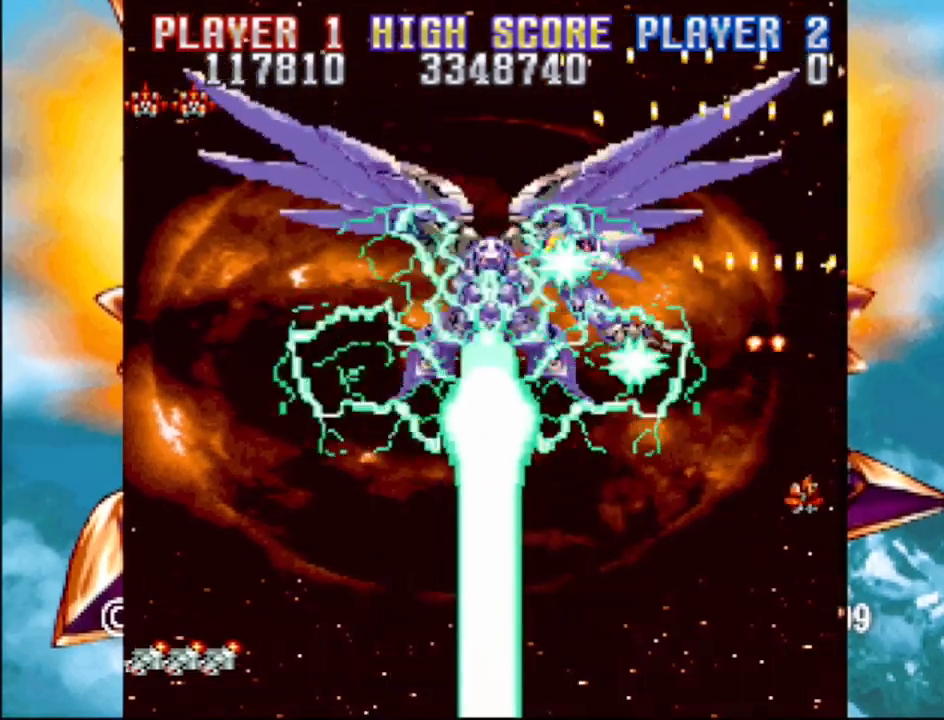
{"buttons": ["CROSS"], "events": [[33, "DPAD_LEFT", "up"], [217, "DPAD_DOWN", "up"]]}
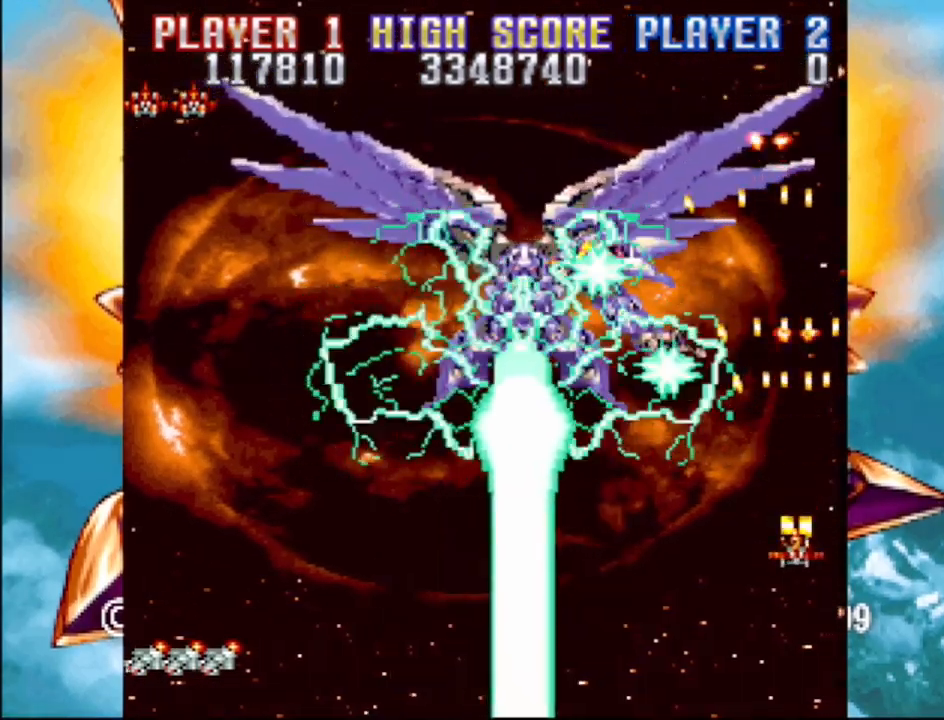
{"buttons": ["CROSS", "DPAD_UP", "DPAD_RIGHT"], "events": [[167, "DPAD_UP", "down"], [183, "DPAD_RIGHT", "down"], [267, "DPAD_UP", "up"], [350, "DPAD_RIGHT", "up"], [417, "DPAD_UP", "down"], [433, "DPAD_RIGHT", "down"]]}
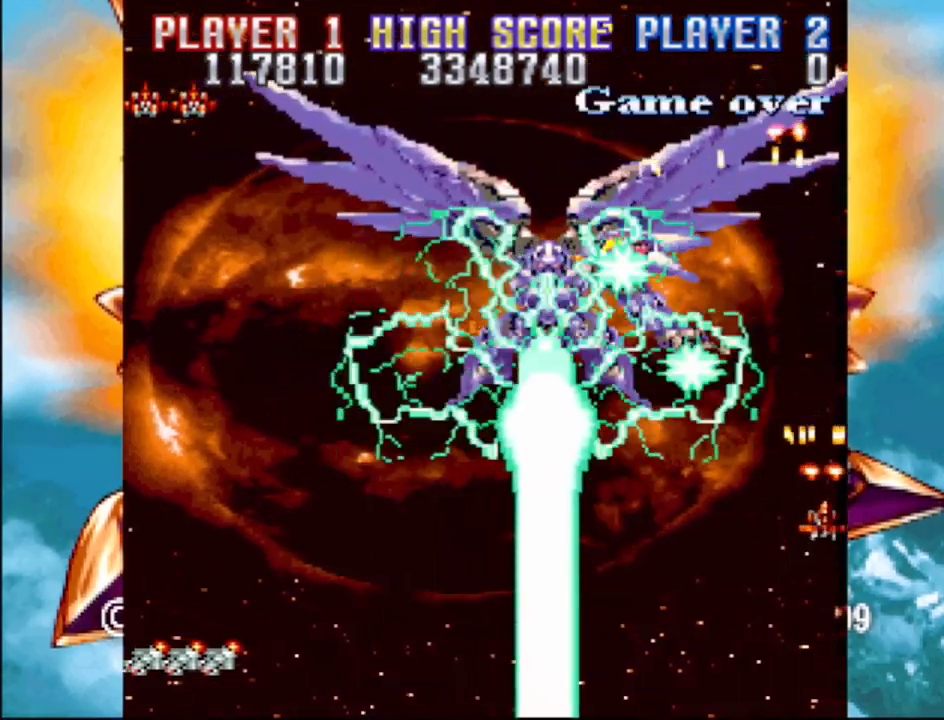
{"buttons": ["CROSS"], "events": [[100, "DPAD_RIGHT", "up"], [167, "DPAD_UP", "up"]]}
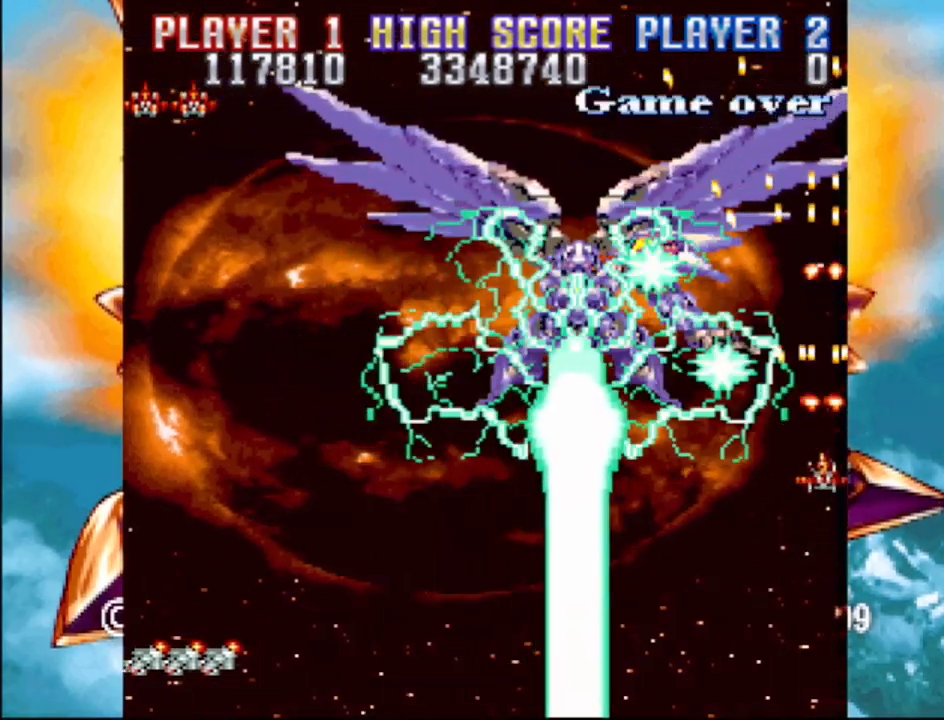
{"buttons": ["CROSS", "DPAD_UP", "DPAD_RIGHT"], "events": [[483, "DPAD_RIGHT", "down"], [483, "DPAD_UP", "down"]]}
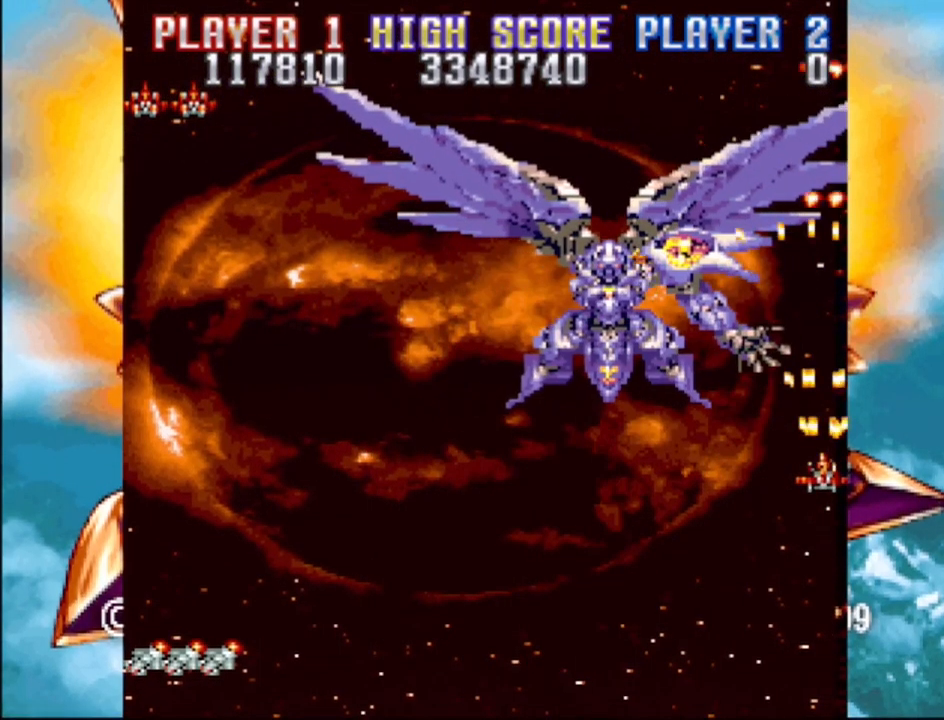
{"buttons": ["CROSS"], "events": [[450, "DPAD_UP", "up"], [467, "DPAD_RIGHT", "up"]]}
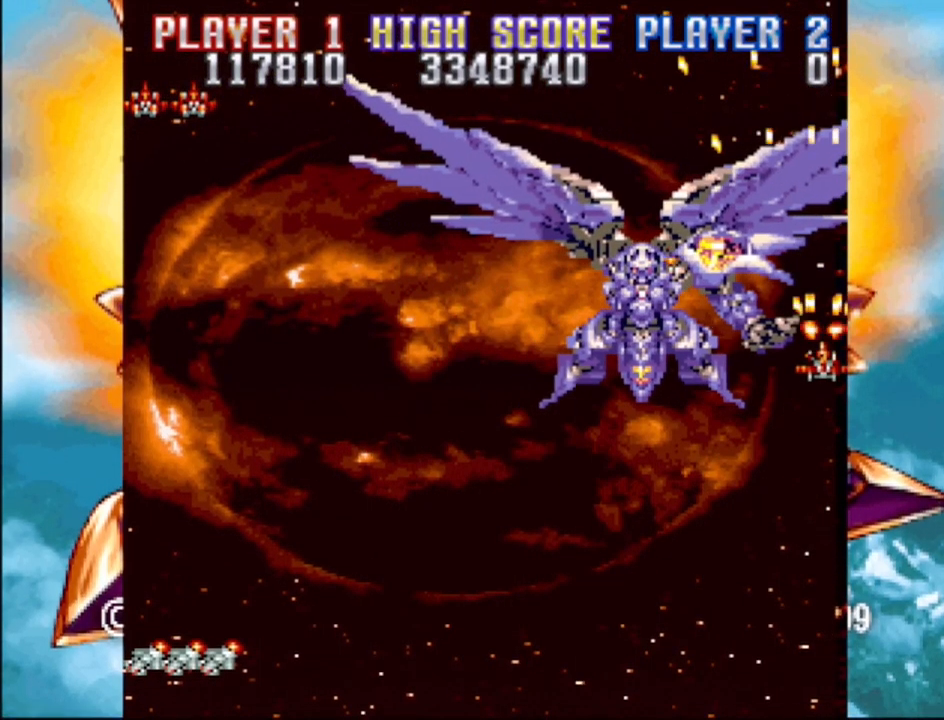
{"buttons": ["CROSS"], "events": []}
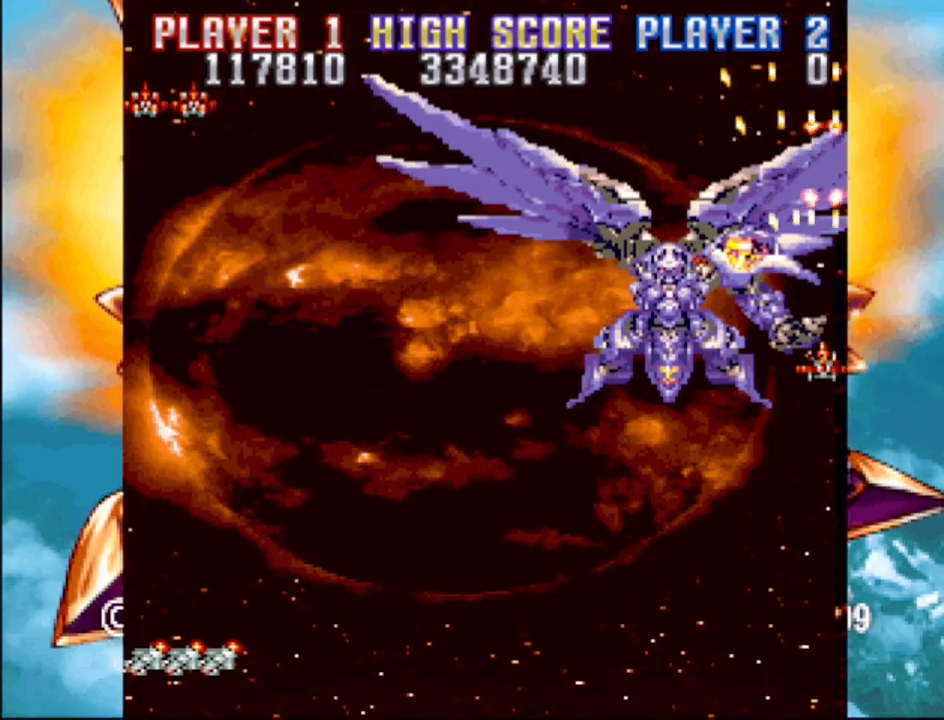
{"buttons": ["CROSS"], "events": [[33, "DPAD_DOWN", "down"], [167, "DPAD_DOWN", "up"]]}
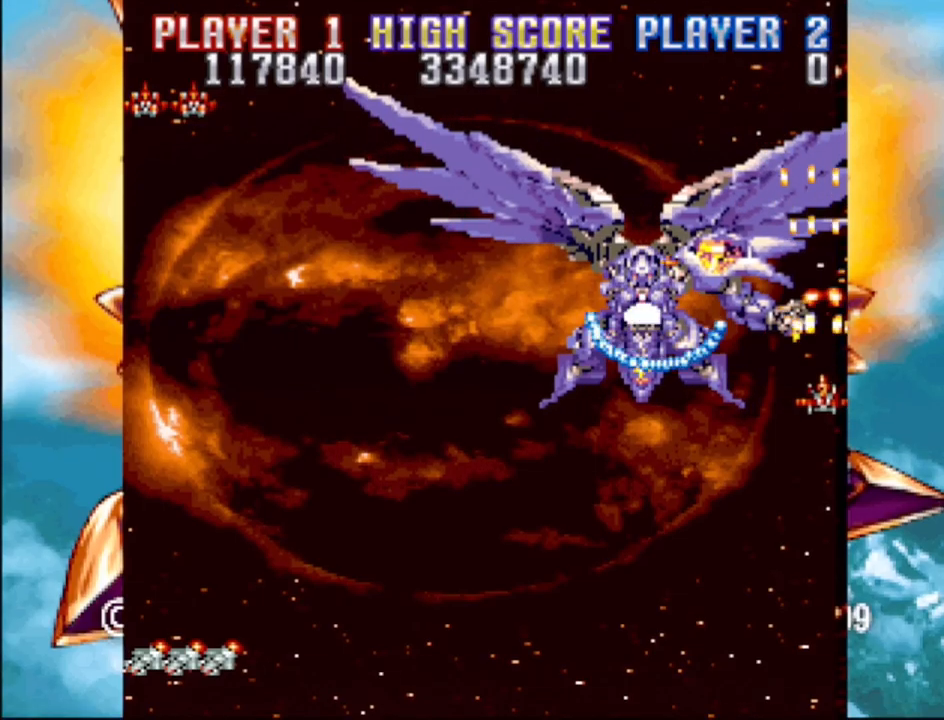
{"buttons": ["CROSS", "CIRCLE"], "events": [[200, "DPAD_RIGHT", "down"], [383, "CIRCLE", "down"], [383, "DPAD_DOWN", "down"], [383, "DPAD_RIGHT", "up"], [400, "DPAD_DOWN", "up"]]}
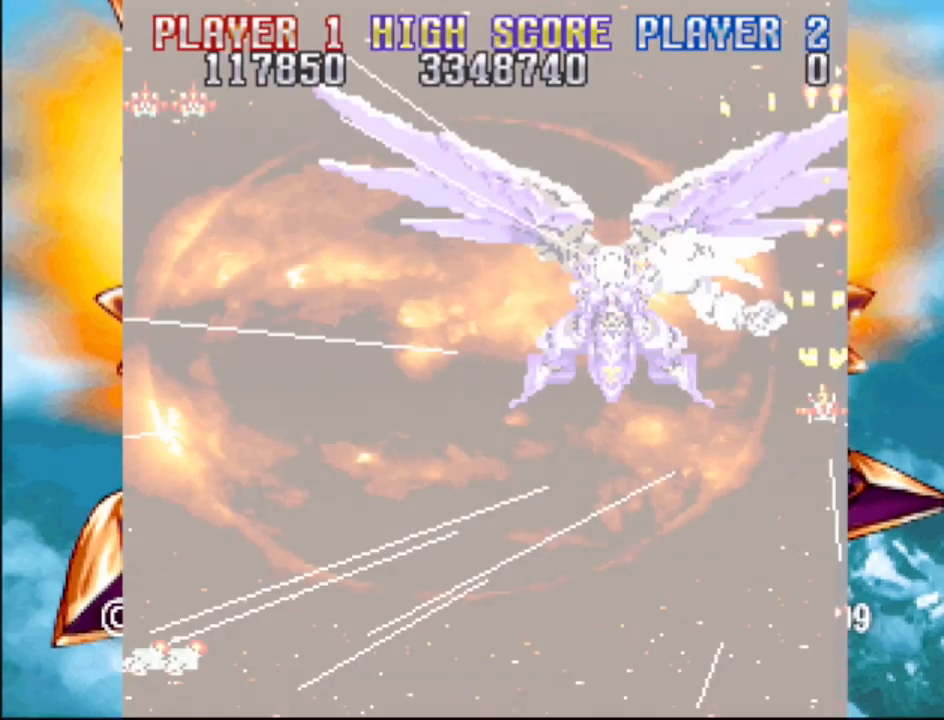
{"buttons": ["CROSS", "DPAD_UP", "DPAD_LEFT"], "events": [[33, "CIRCLE", "up"], [67, "DPAD_DOWN", "down"], [67, "DPAD_LEFT", "down"], [467, "DPAD_DOWN", "up"], [500, "DPAD_UP", "down"]]}
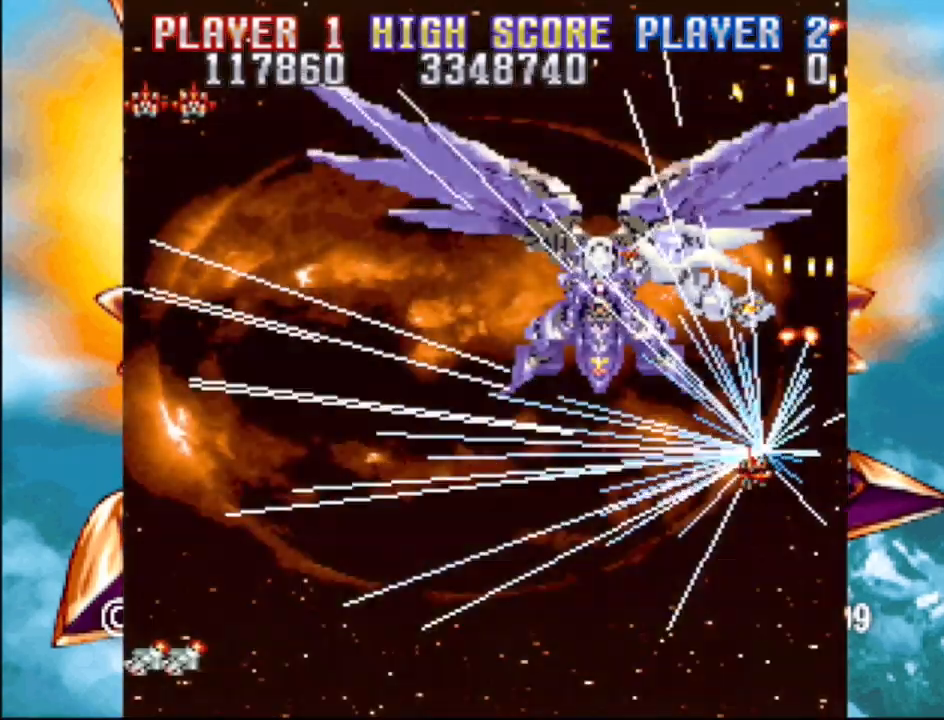
{"buttons": ["CROSS", "DPAD_LEFT"], "events": [[167, "DPAD_UP", "up"]]}